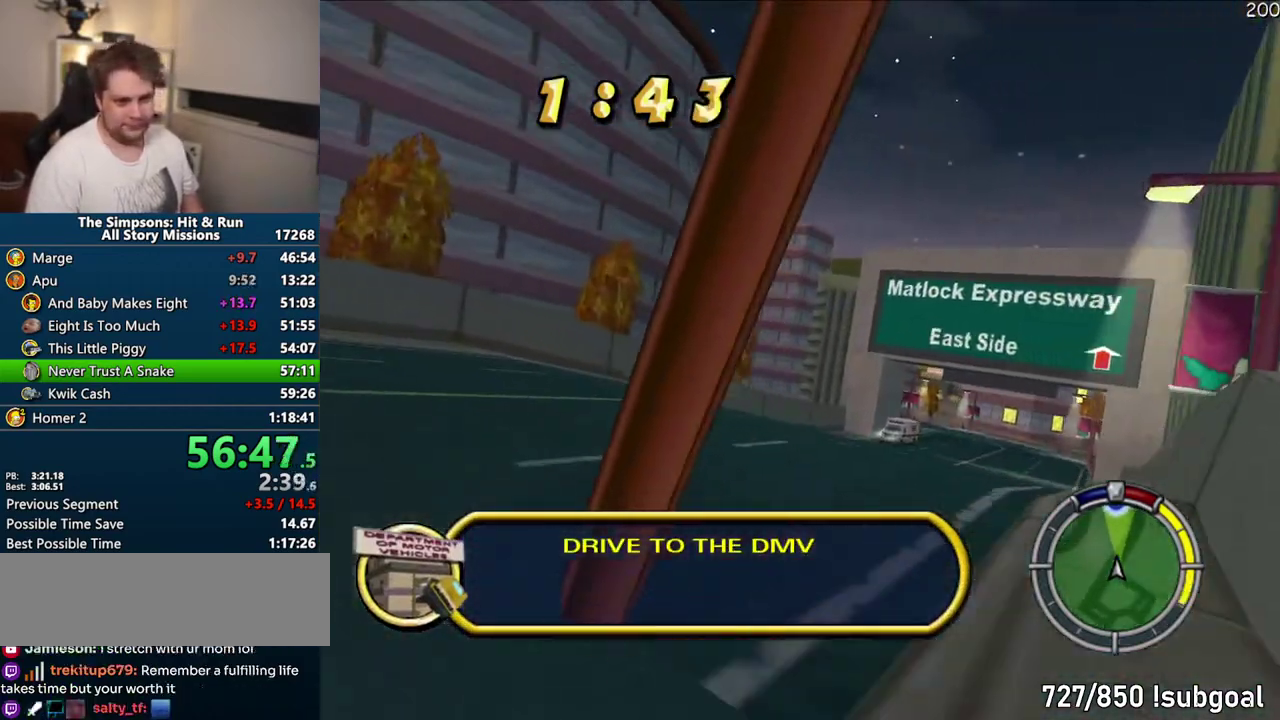
Gameplay with a controller (PlayStation layout); each line is a JSON object with the inputs held at the frame after it. "events" lists button and stick changes between this image and that frame as [ms after this image, input, new state], when the widget could be followed in between. Not read: L3 R3.
{"buttons": ["CROSS"], "left_stick": "right", "right_stick": "center", "events": [[50, "CROSS", "down"], [250, "left_stick", "center"], [417, "left_stick", "up-right"], [500, "left_stick", "right"]]}
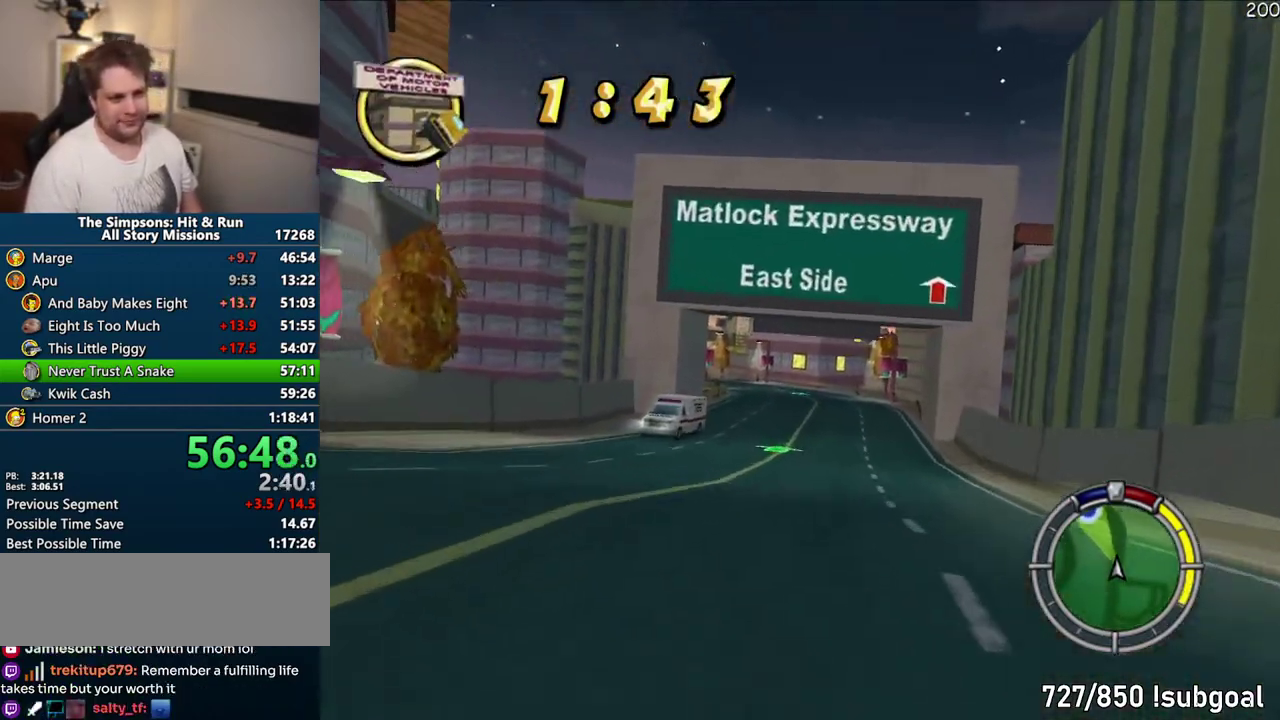
{"buttons": ["CROSS"], "left_stick": "center", "right_stick": "center", "events": [[67, "left_stick", "center"]]}
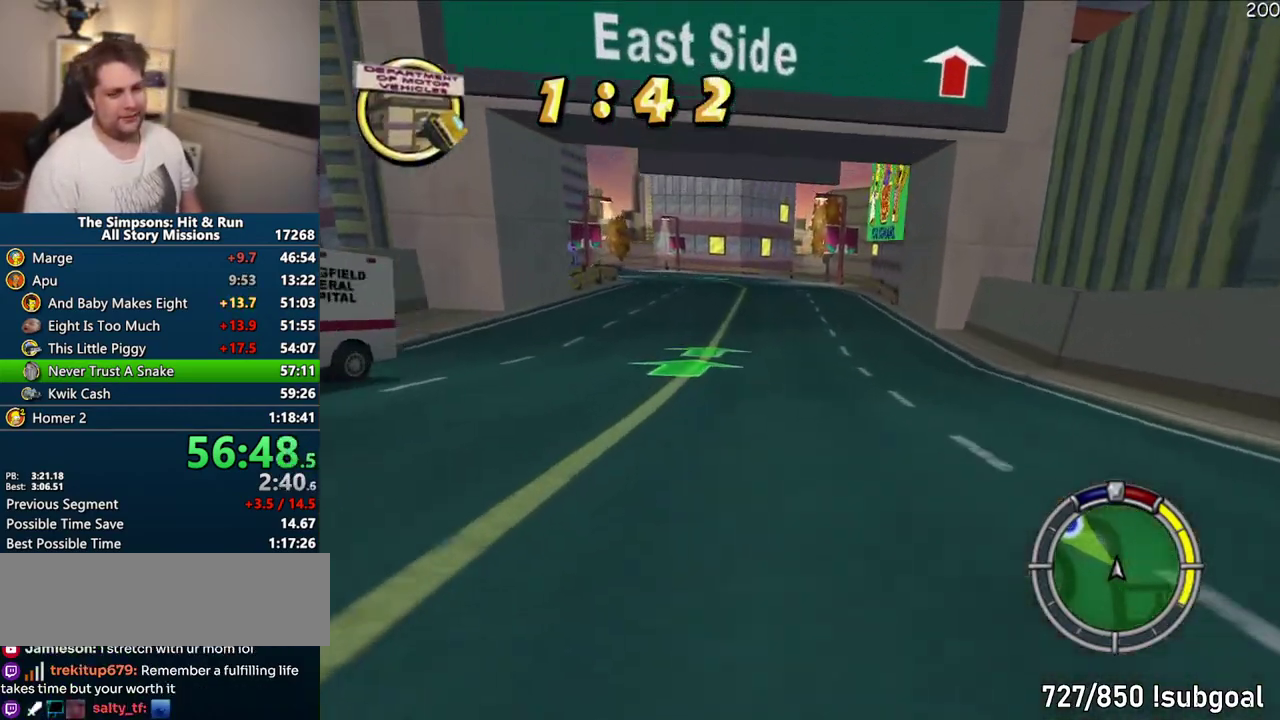
{"buttons": ["CROSS"], "left_stick": "center", "right_stick": "center", "events": []}
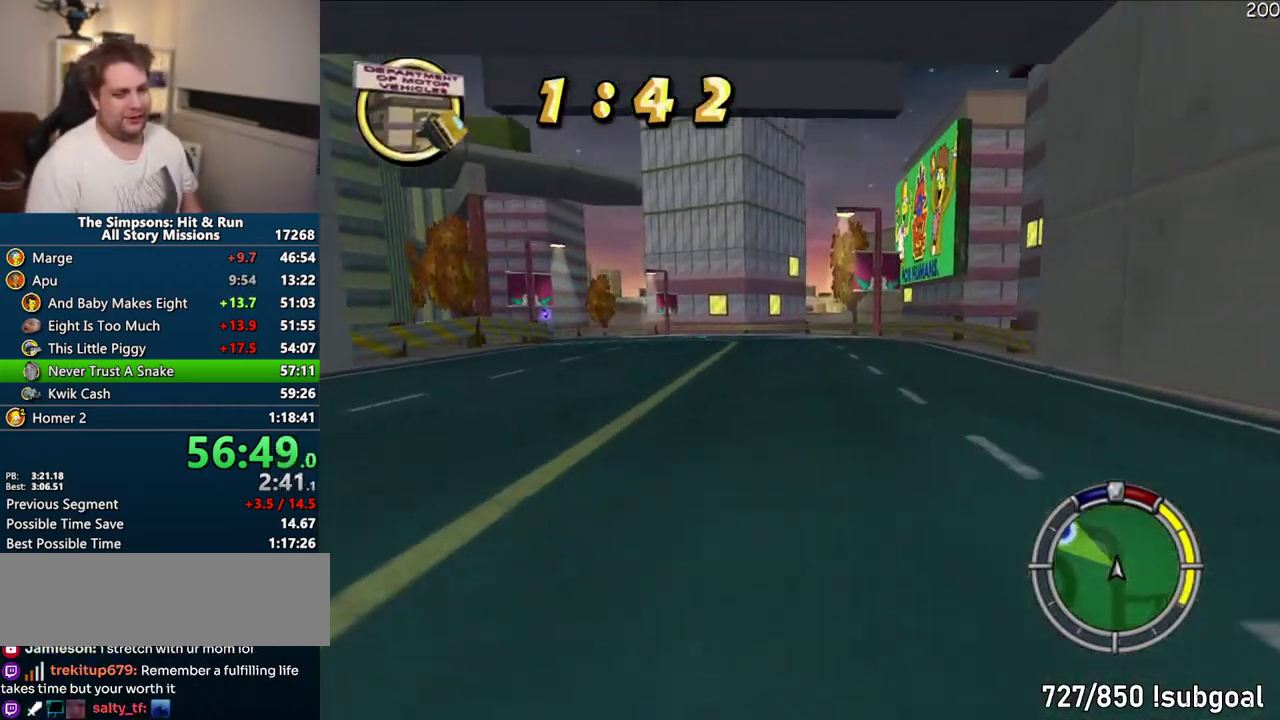
{"buttons": ["CROSS"], "left_stick": "center", "right_stick": "center", "events": []}
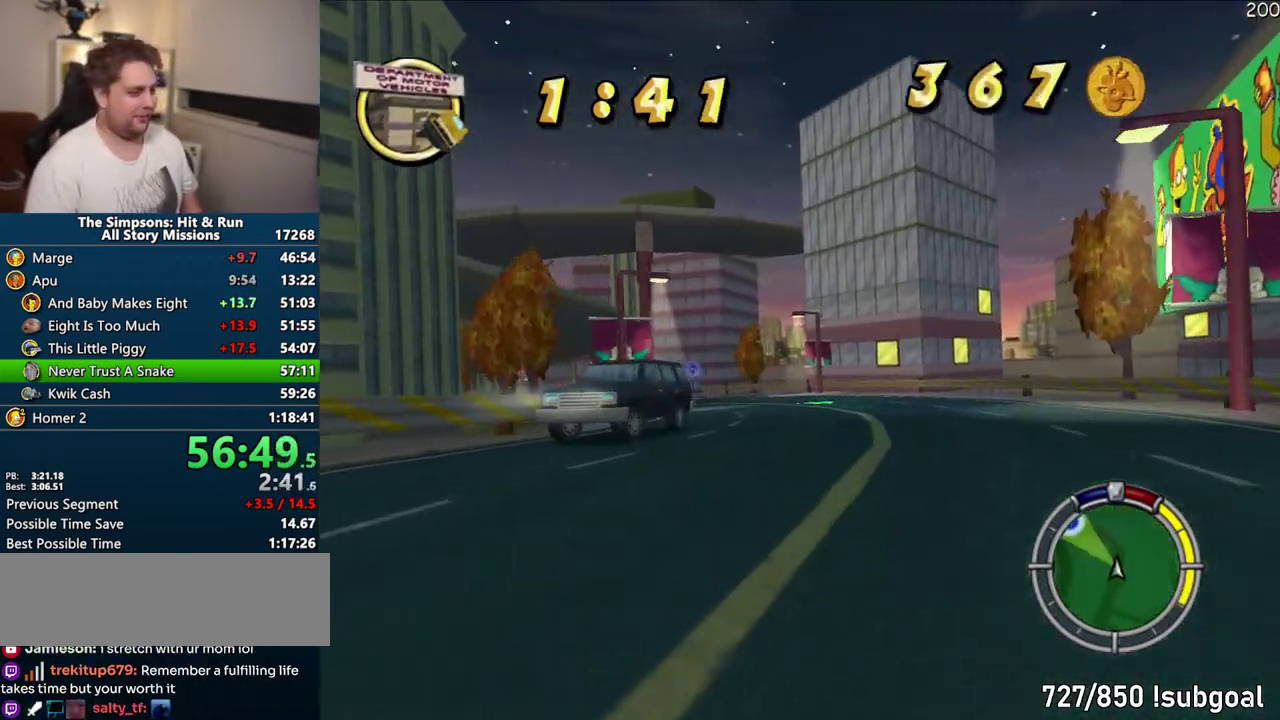
{"buttons": ["CROSS"], "left_stick": "center", "right_stick": "center", "events": []}
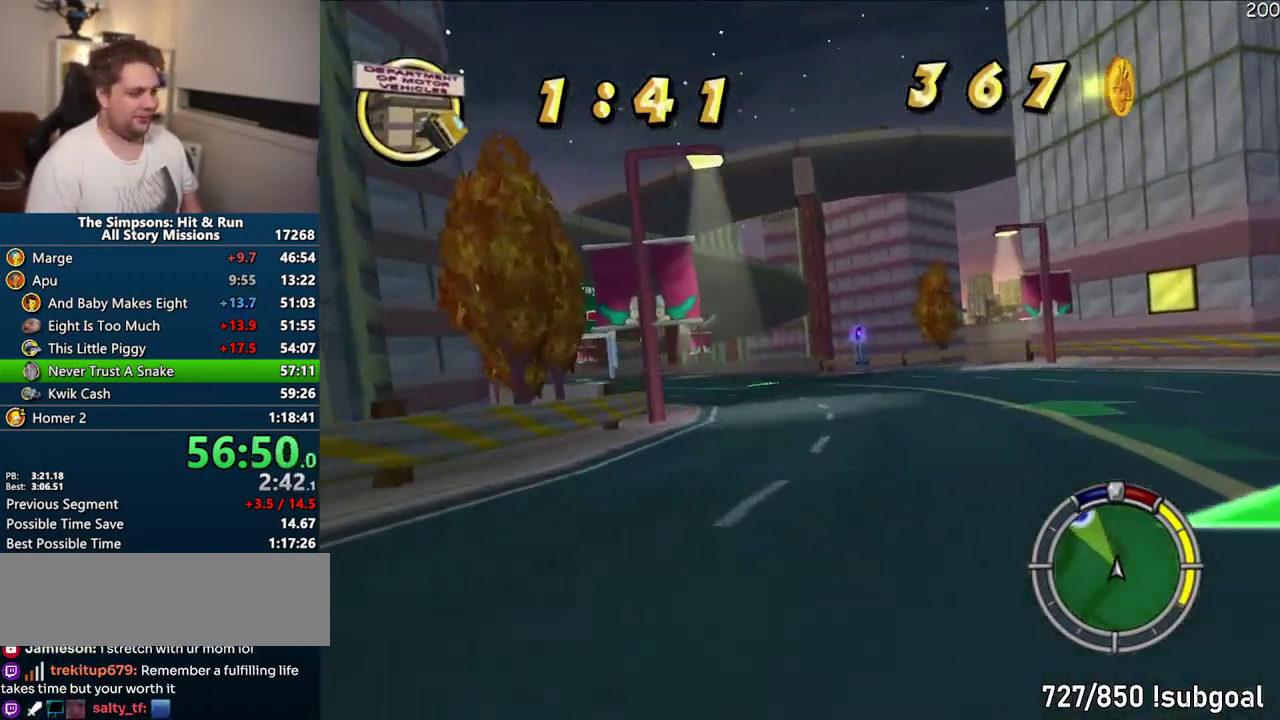
{"buttons": ["CROSS"], "left_stick": "center", "right_stick": "center", "events": []}
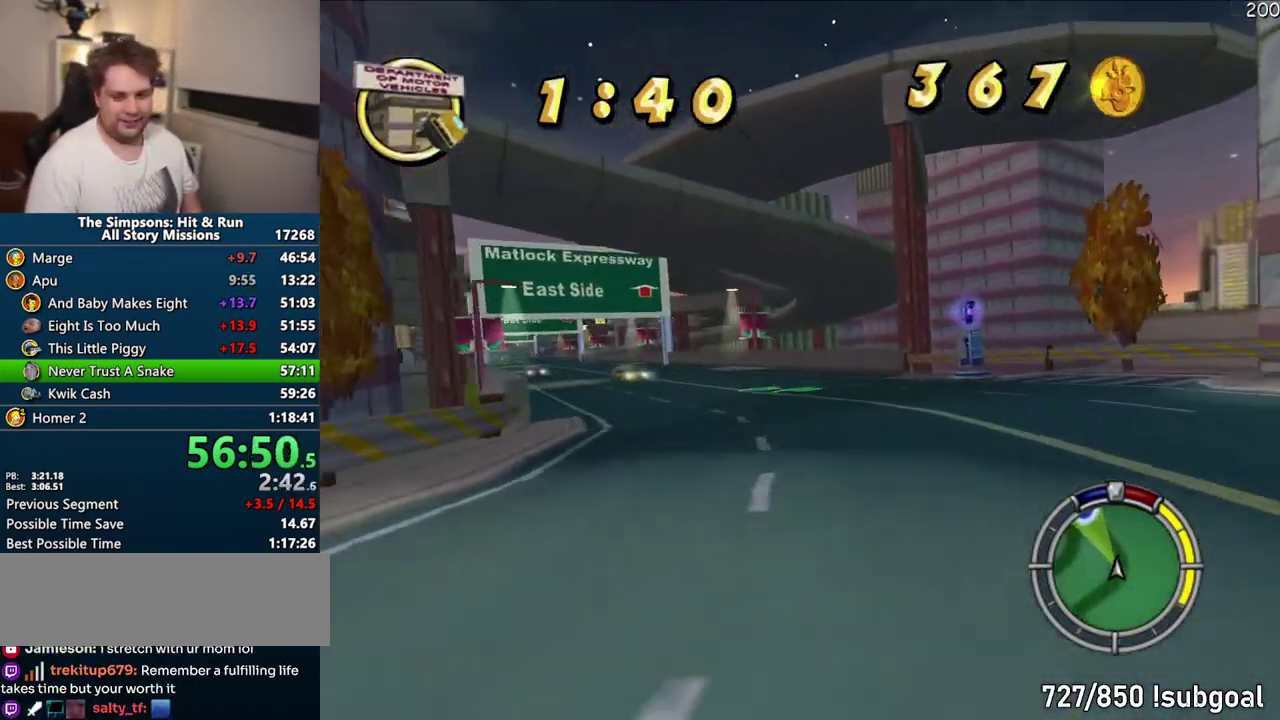
{"buttons": ["CROSS"], "left_stick": "center", "right_stick": "center", "events": []}
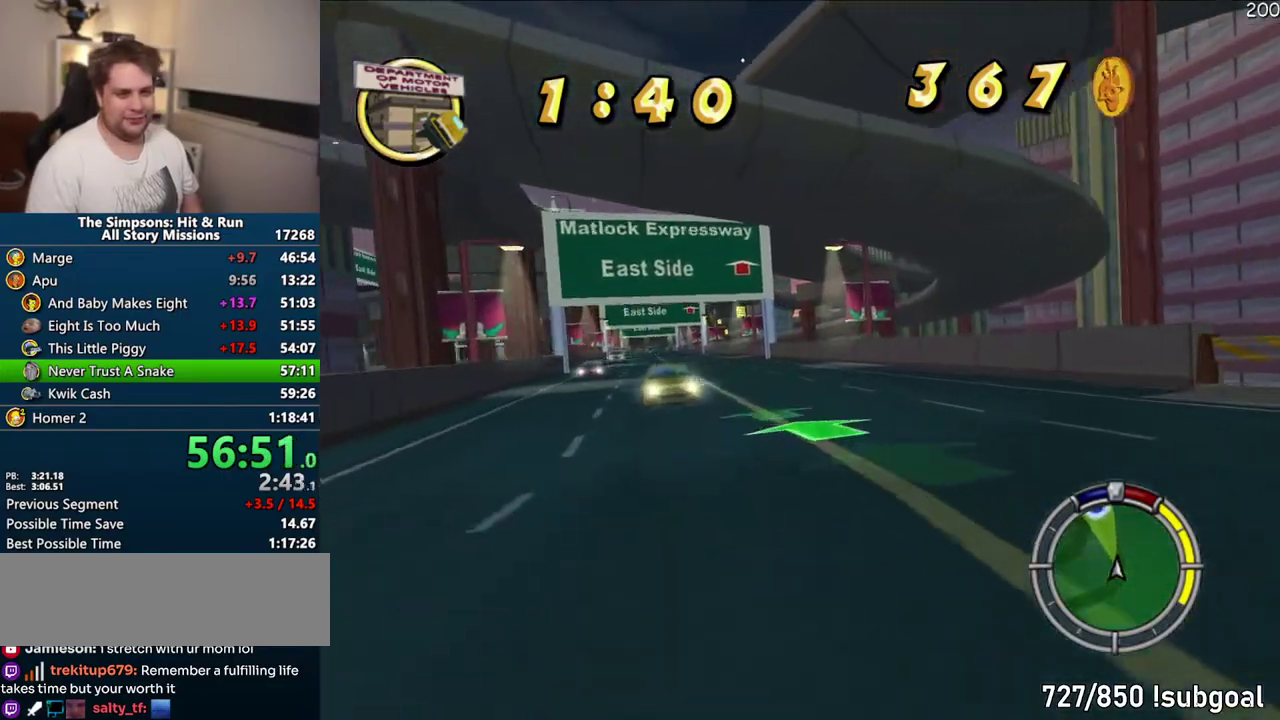
{"buttons": ["CROSS"], "left_stick": "center", "right_stick": "center", "events": []}
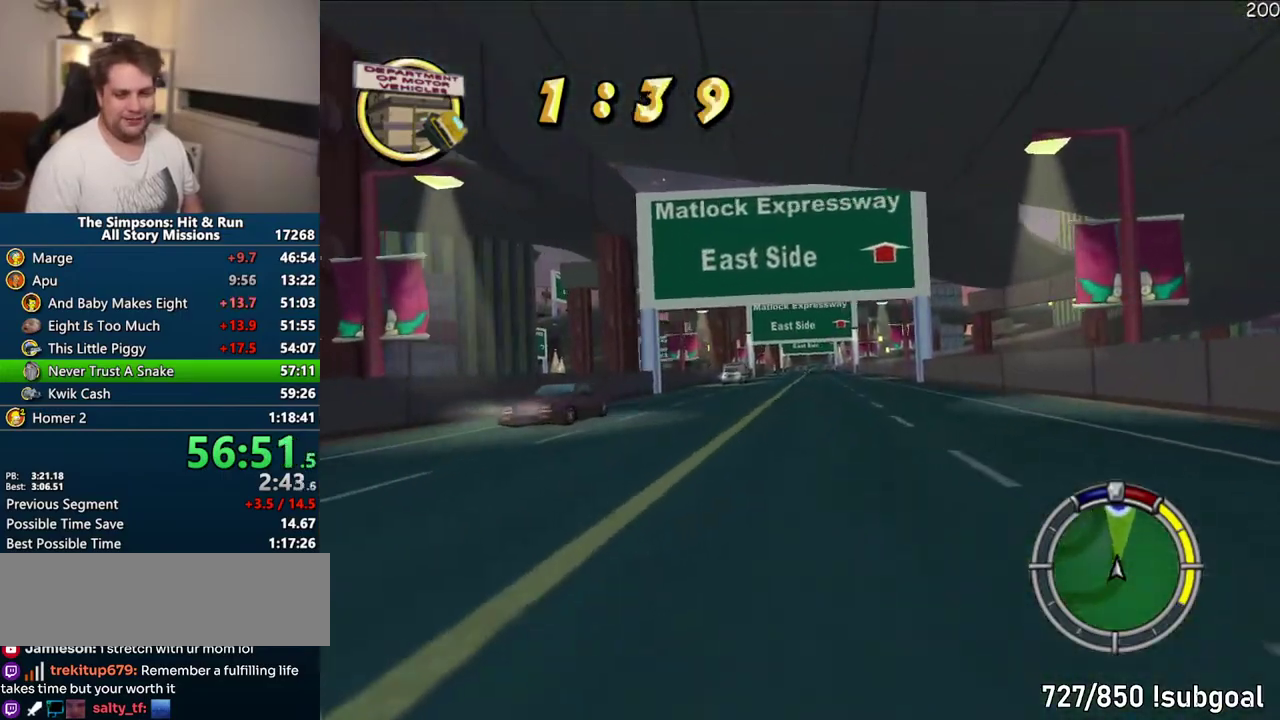
{"buttons": ["CROSS"], "left_stick": "center", "right_stick": "center", "events": []}
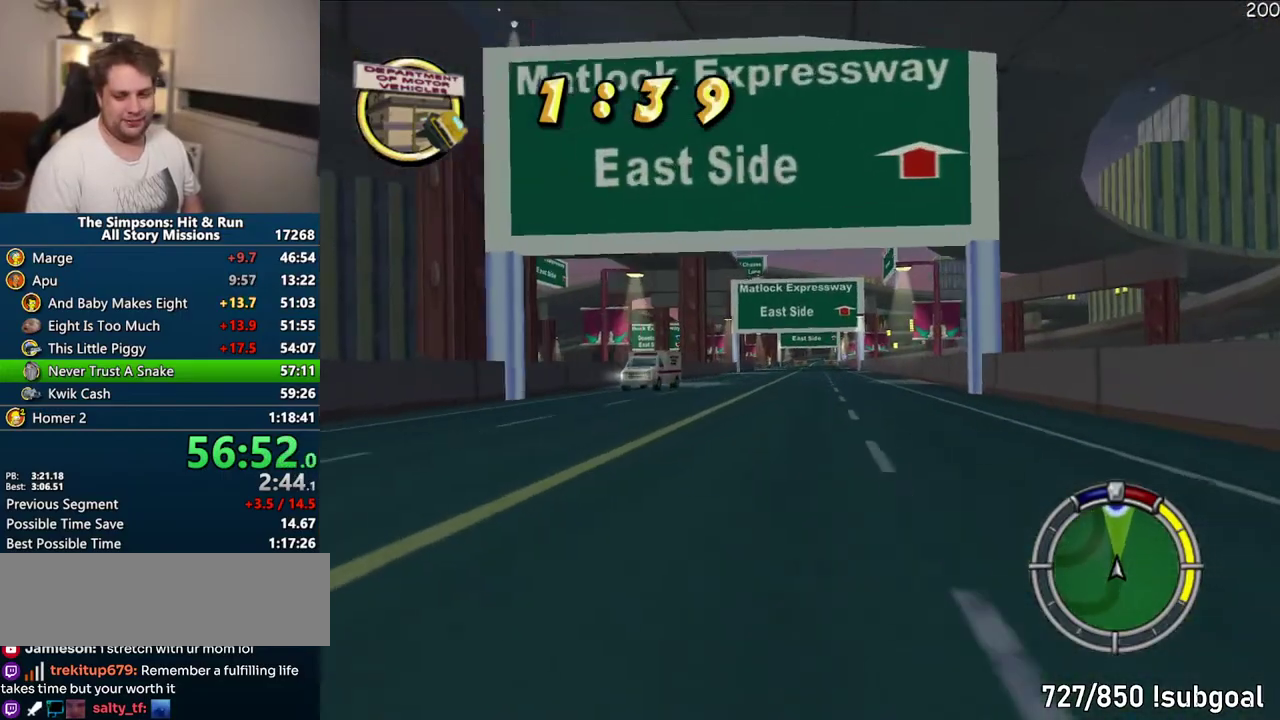
{"buttons": ["CROSS"], "left_stick": "center", "right_stick": "center", "events": []}
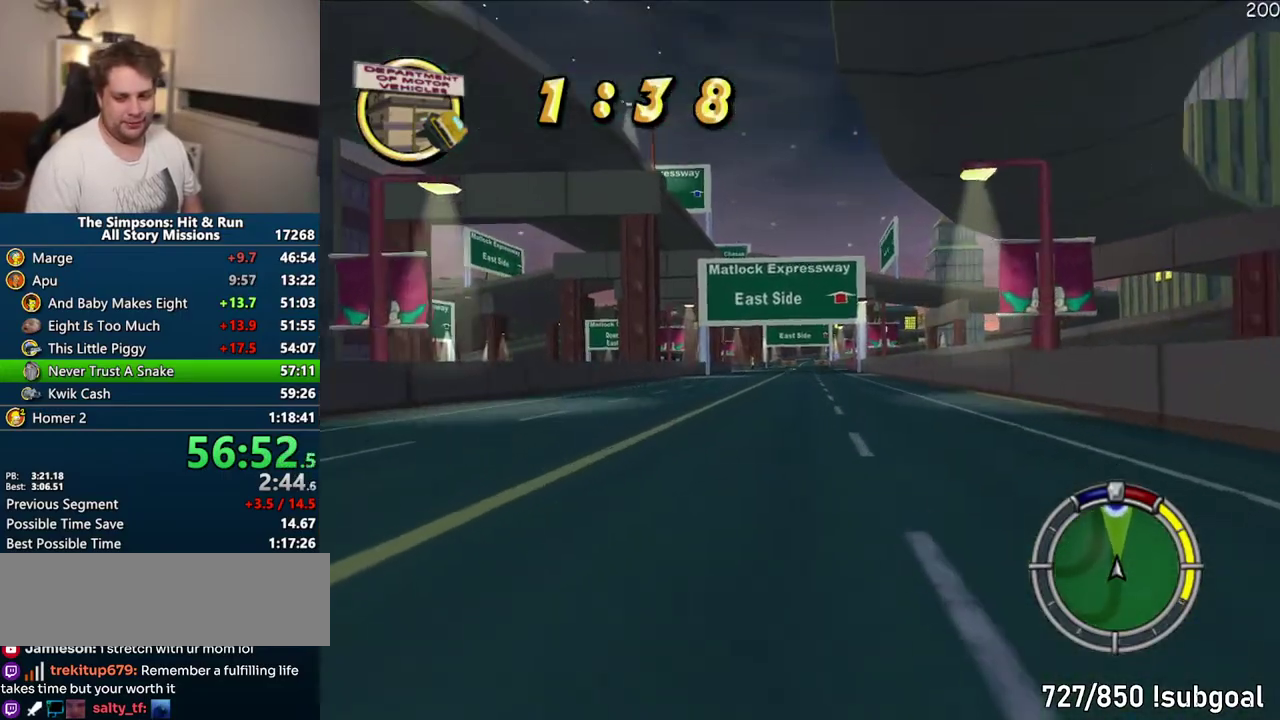
{"buttons": ["CROSS"], "left_stick": "center", "right_stick": "center", "events": [[183, "left_stick", "right"], [267, "left_stick", "center"]]}
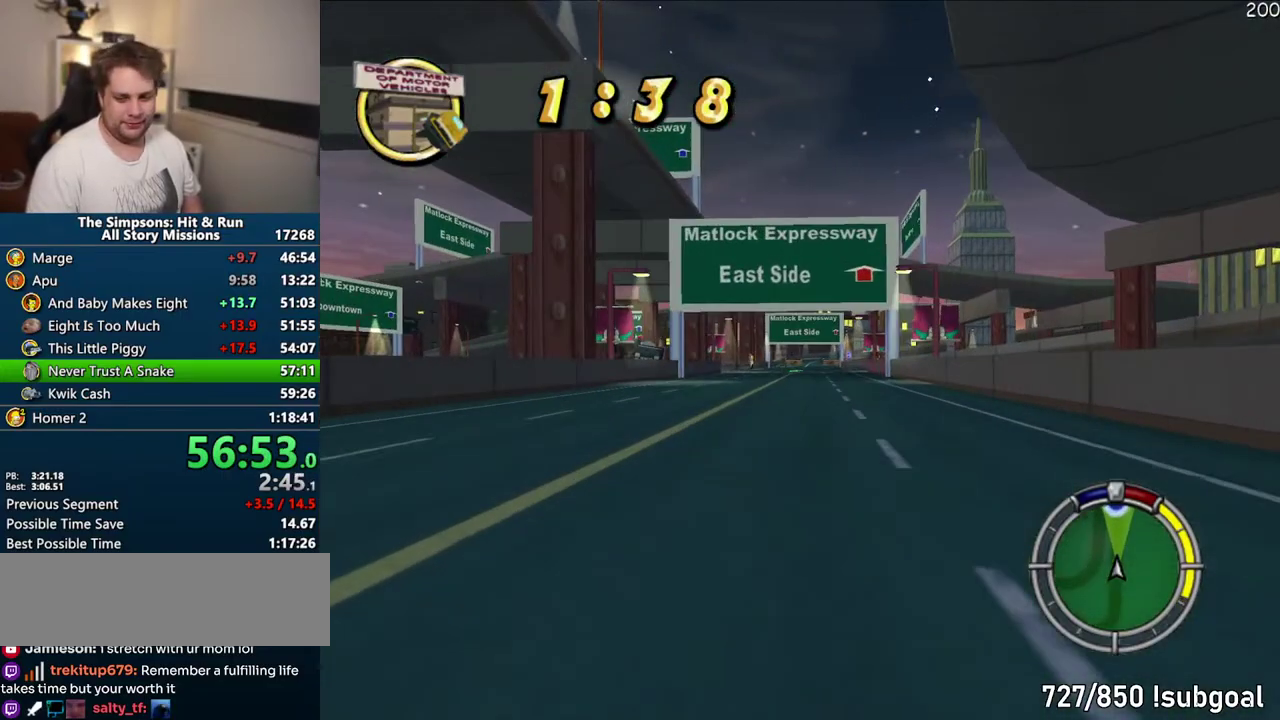
{"buttons": ["CROSS"], "left_stick": "center", "right_stick": "center", "events": []}
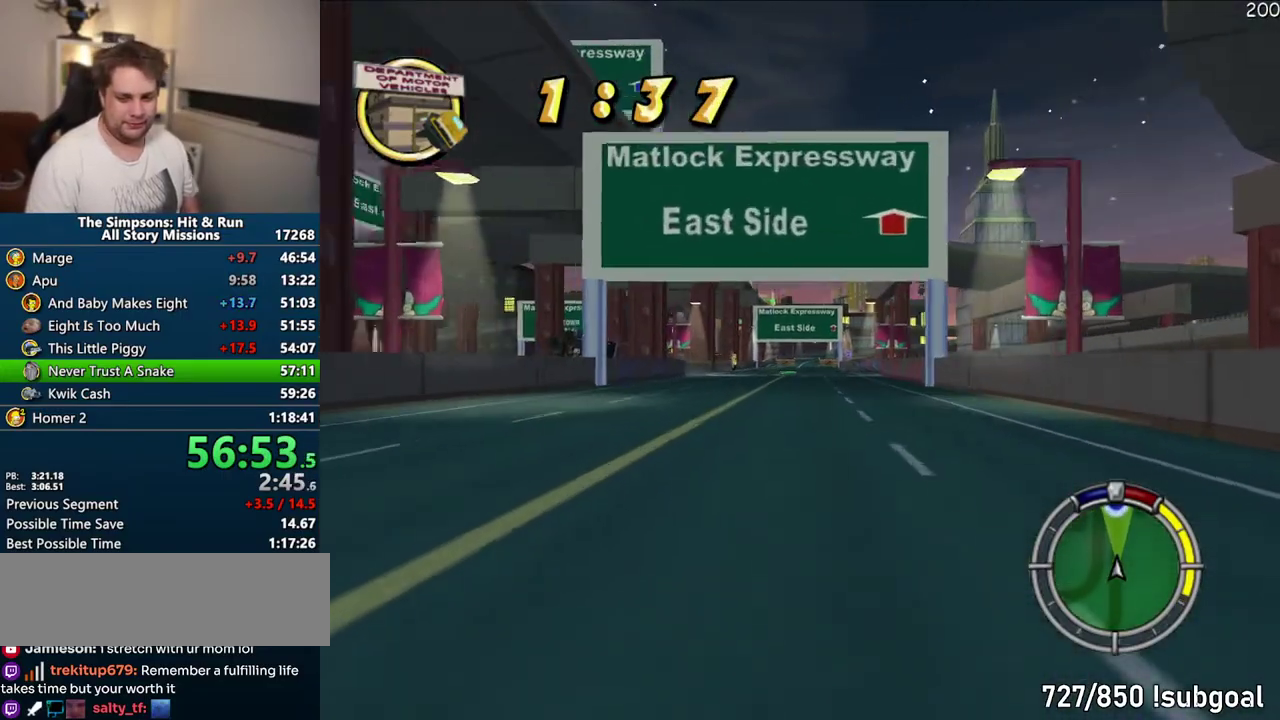
{"buttons": ["CROSS"], "left_stick": "center", "right_stick": "center", "events": []}
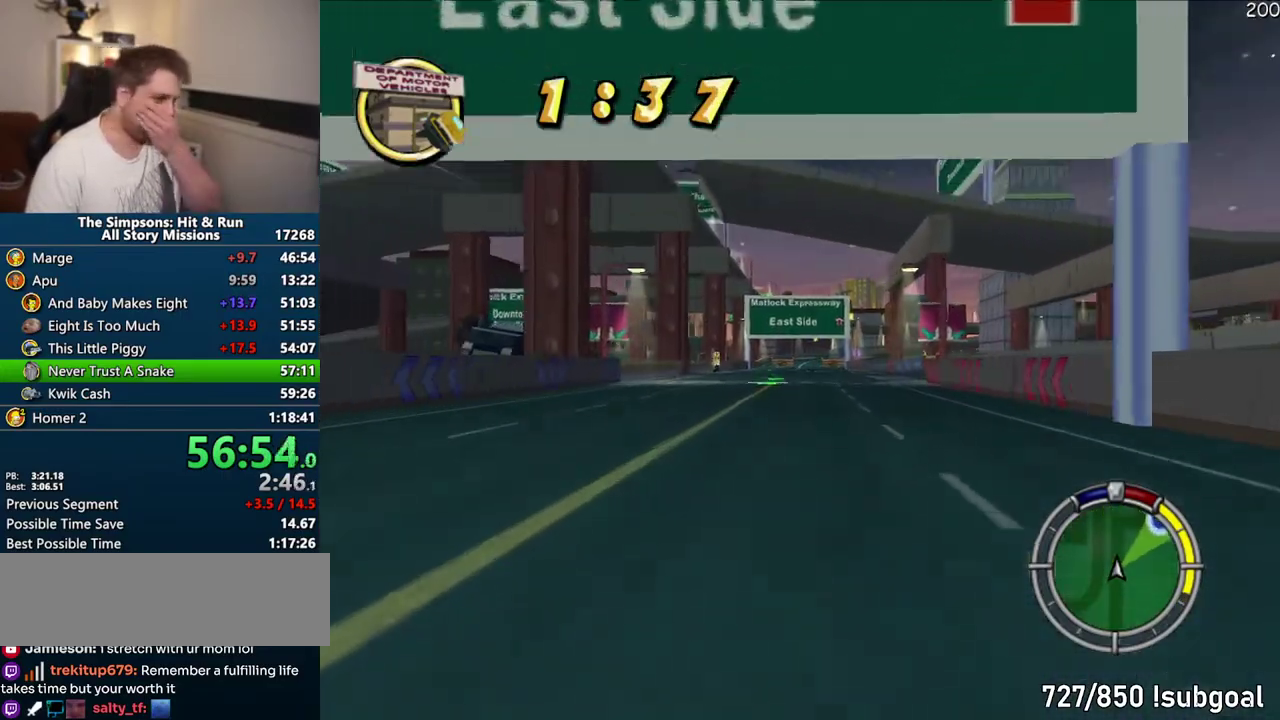
{"buttons": ["CROSS"], "left_stick": "center", "right_stick": "center", "events": []}
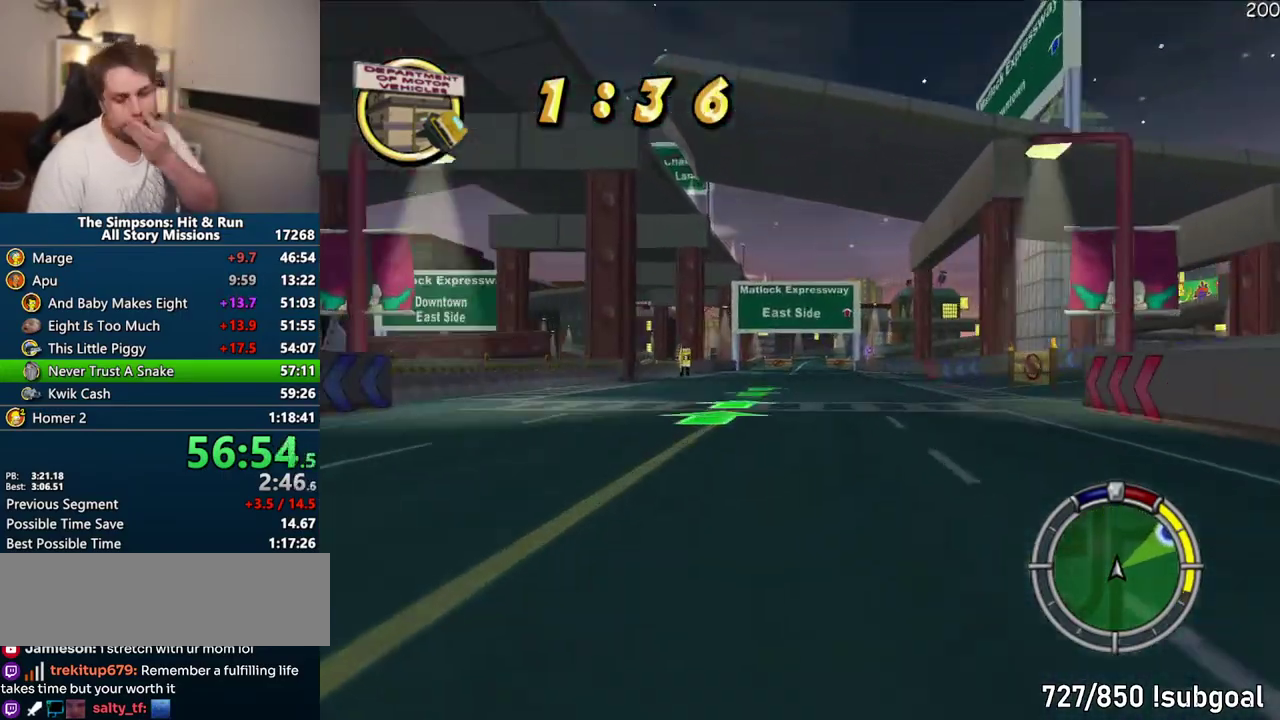
{"buttons": ["CROSS"], "left_stick": "center", "right_stick": "center", "events": []}
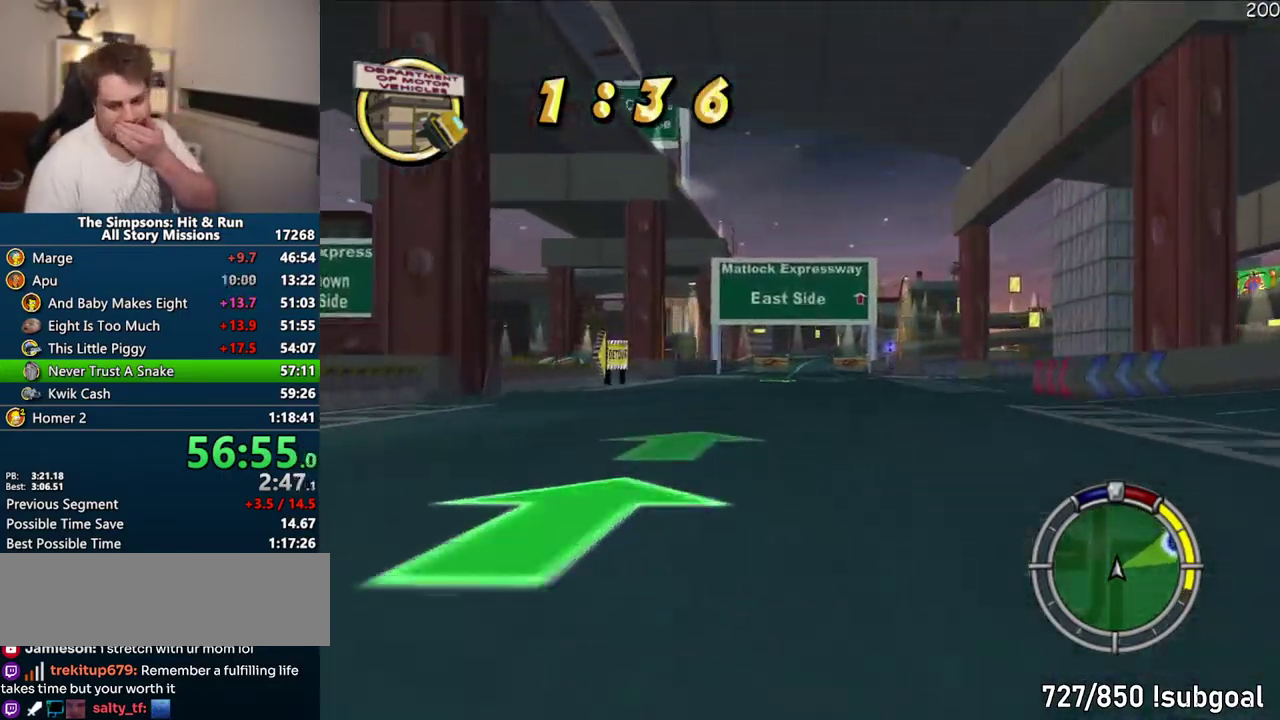
{"buttons": ["CROSS"], "left_stick": "up-left", "right_stick": "center", "events": [[417, "left_stick", "up-left"]]}
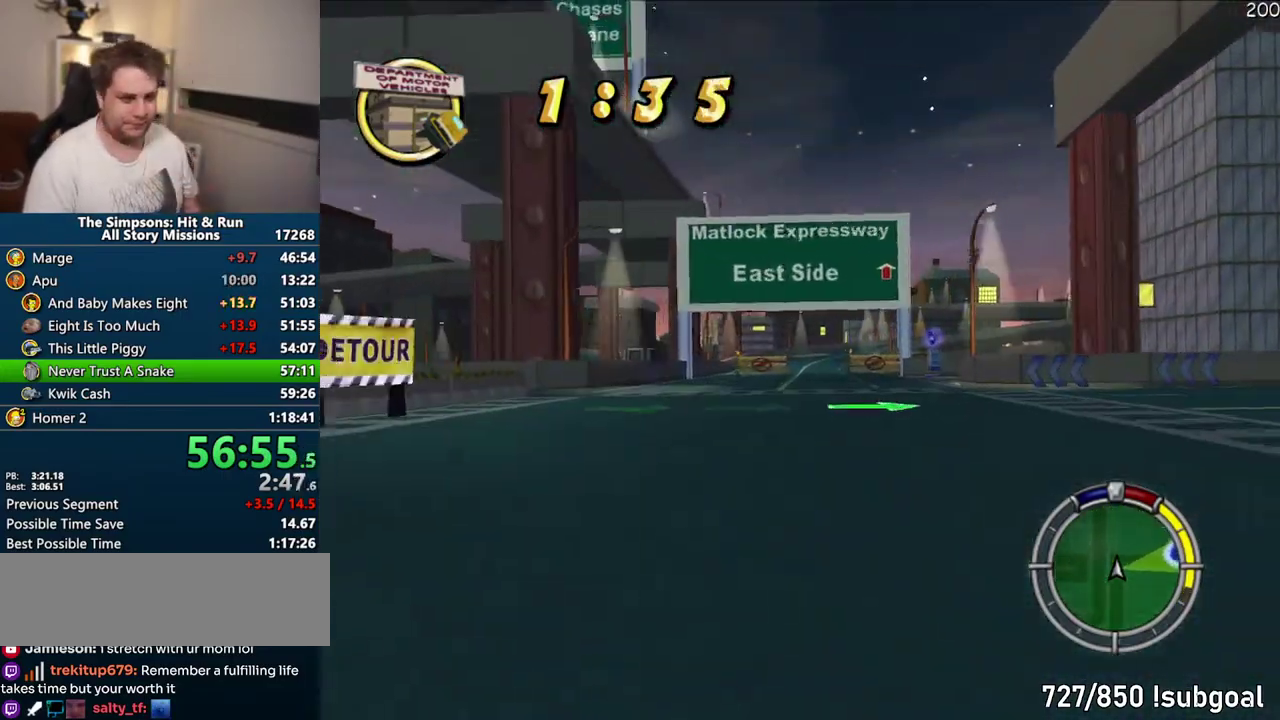
{"buttons": ["CROSS"], "left_stick": "right", "right_stick": "center"}
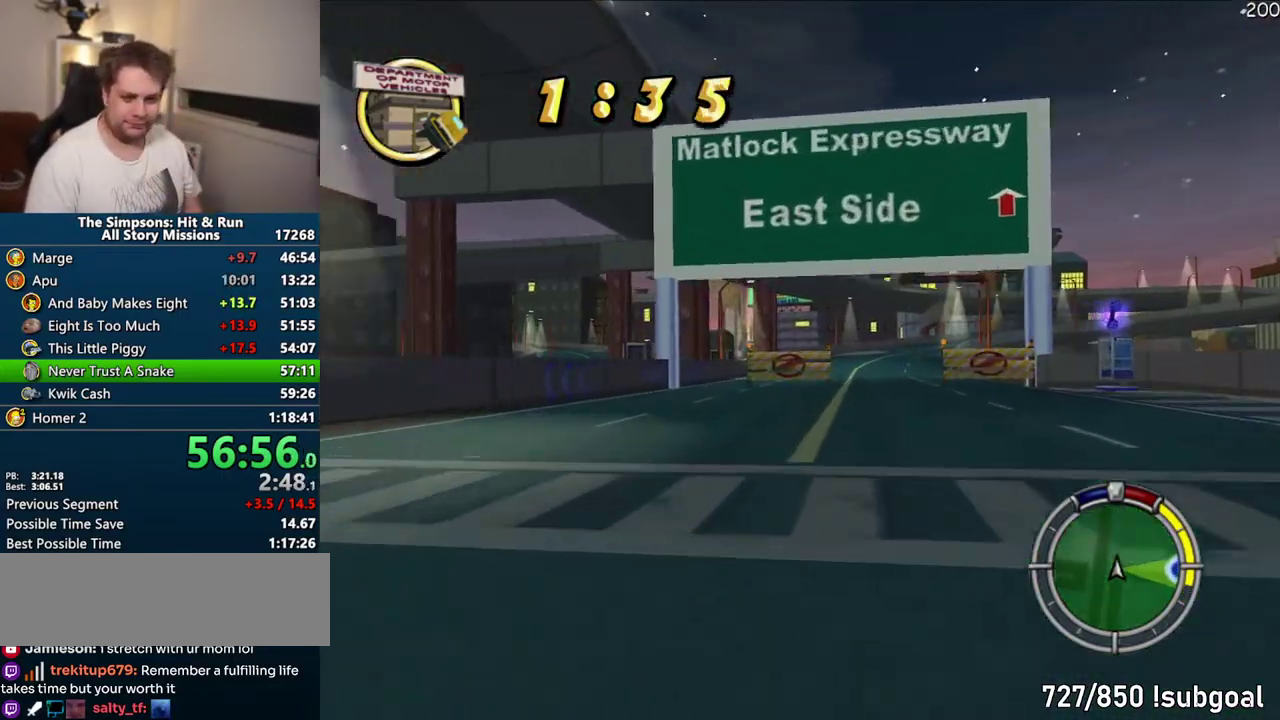
{"buttons": ["CROSS"], "left_stick": "right", "right_stick": "center", "events": [[133, "left_stick", "center"], [417, "left_stick", "right"]]}
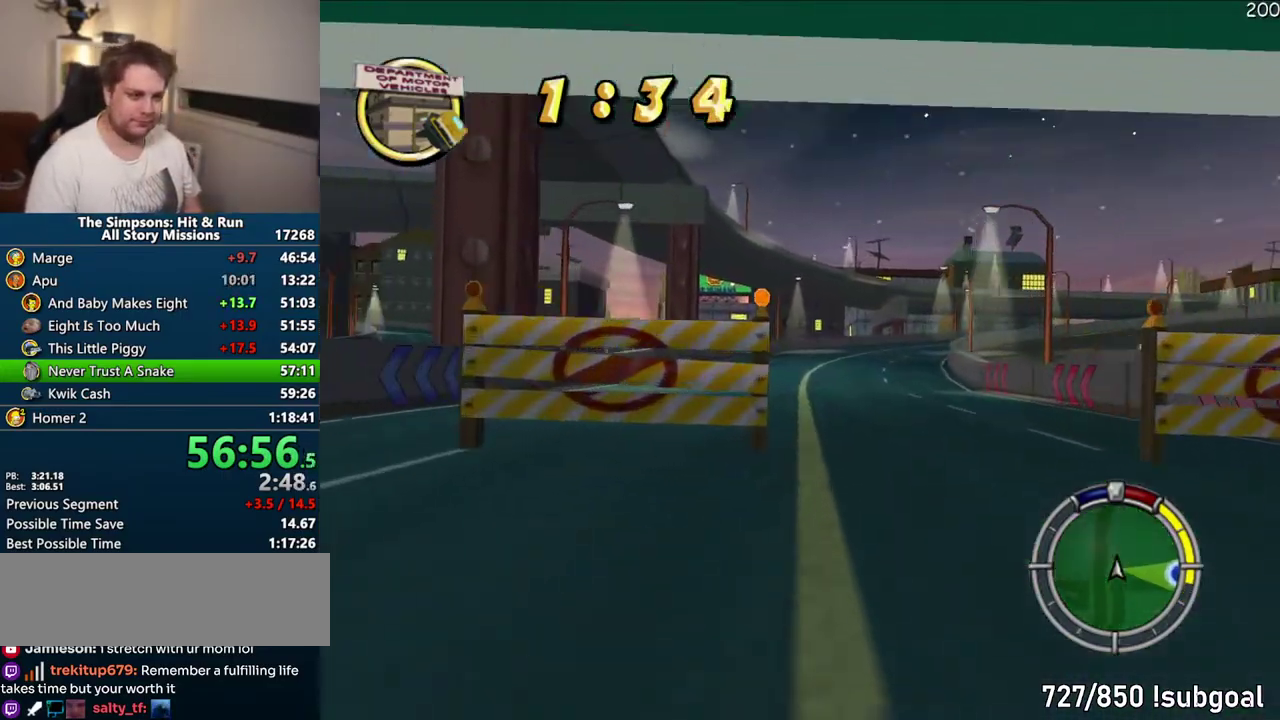
{"buttons": ["CROSS"], "left_stick": "center", "right_stick": "center", "events": [[350, "left_stick", "center"]]}
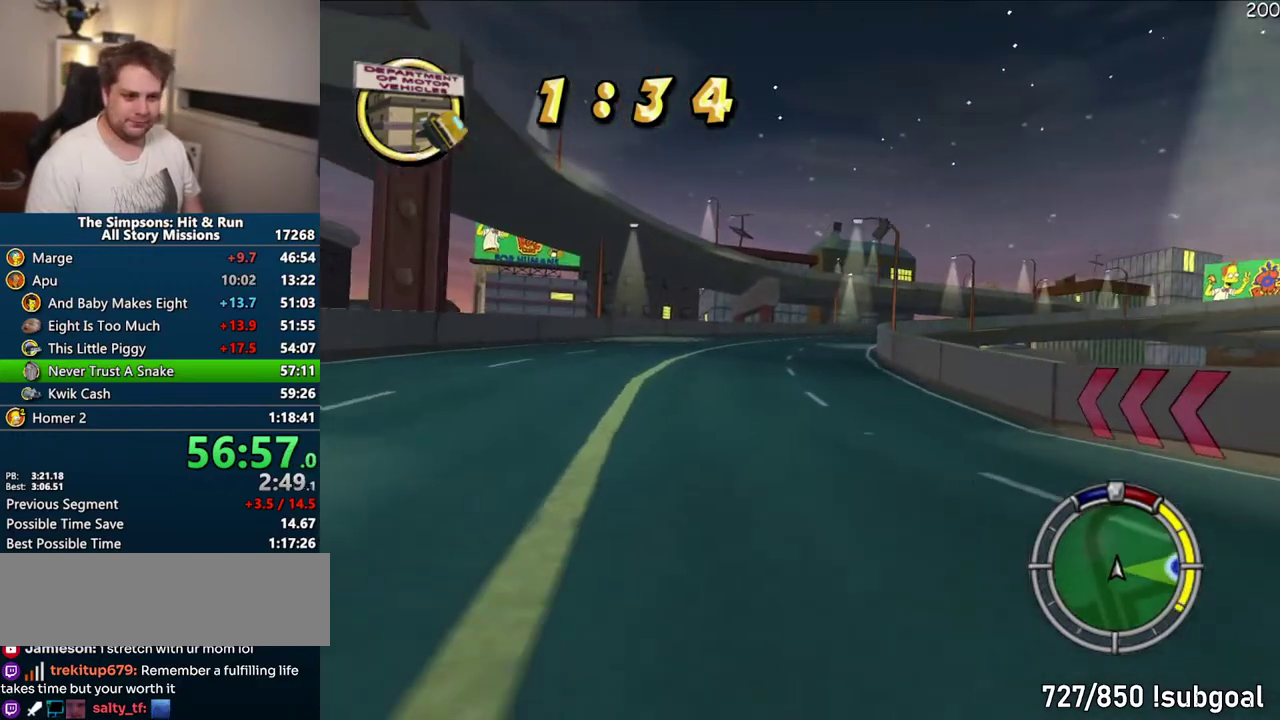
{"buttons": ["CROSS"], "left_stick": "right", "right_stick": "center", "events": [[183, "left_stick", "right"]]}
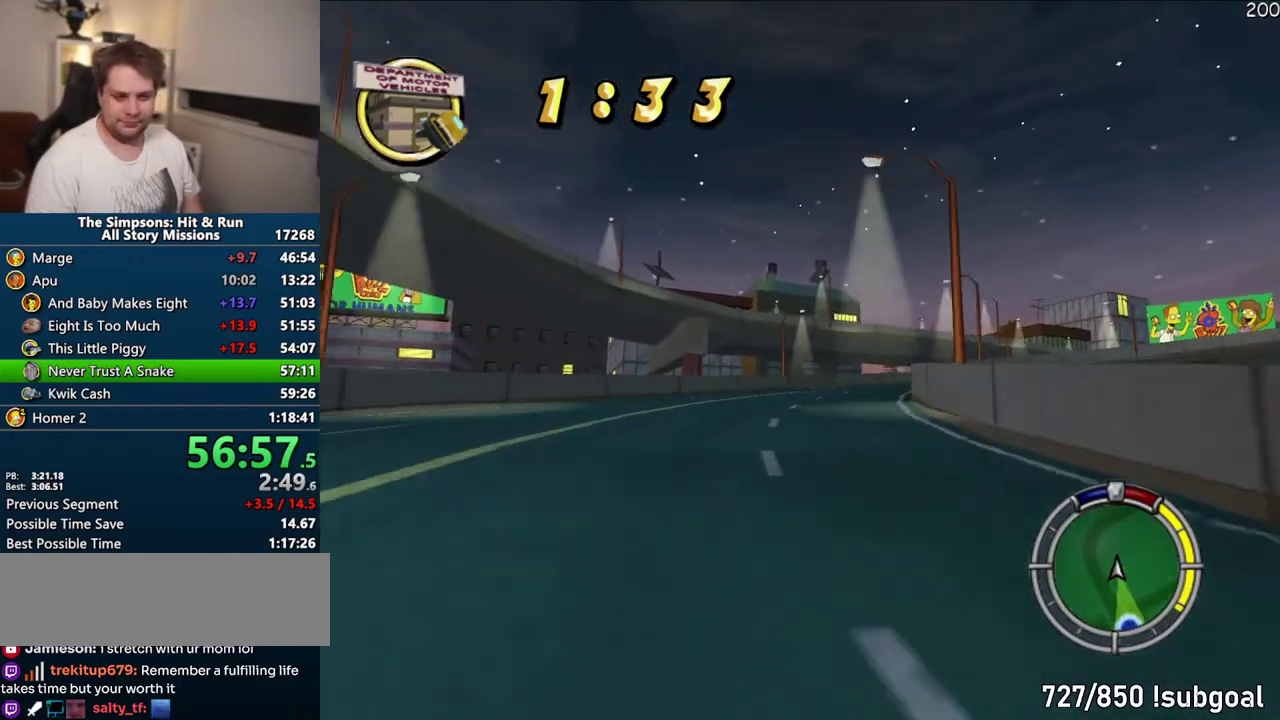
{"buttons": ["CROSS"], "left_stick": "center", "right_stick": "center", "events": [[67, "left_stick", "center"], [183, "left_stick", "right"], [467, "left_stick", "center"]]}
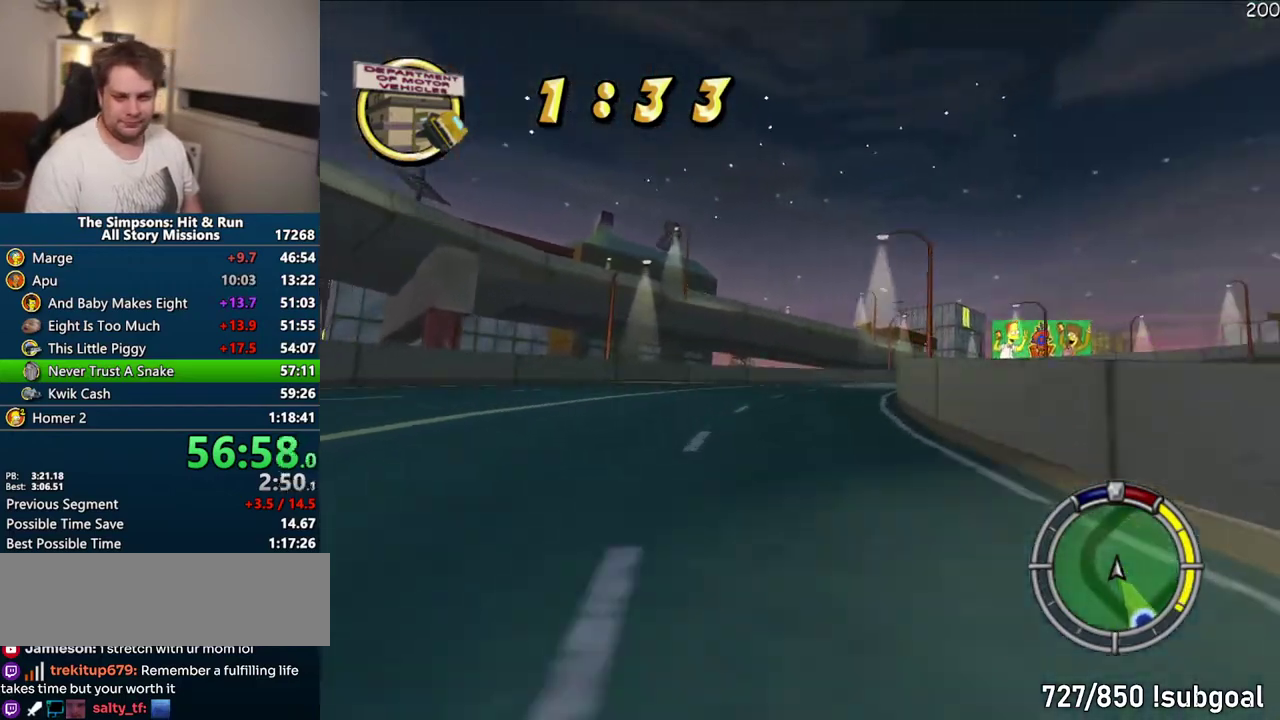
{"buttons": ["CROSS"], "left_stick": "up-right", "right_stick": "center", "events": [[150, "left_stick", "right"], [333, "left_stick", "center"], [483, "left_stick", "up-right"]]}